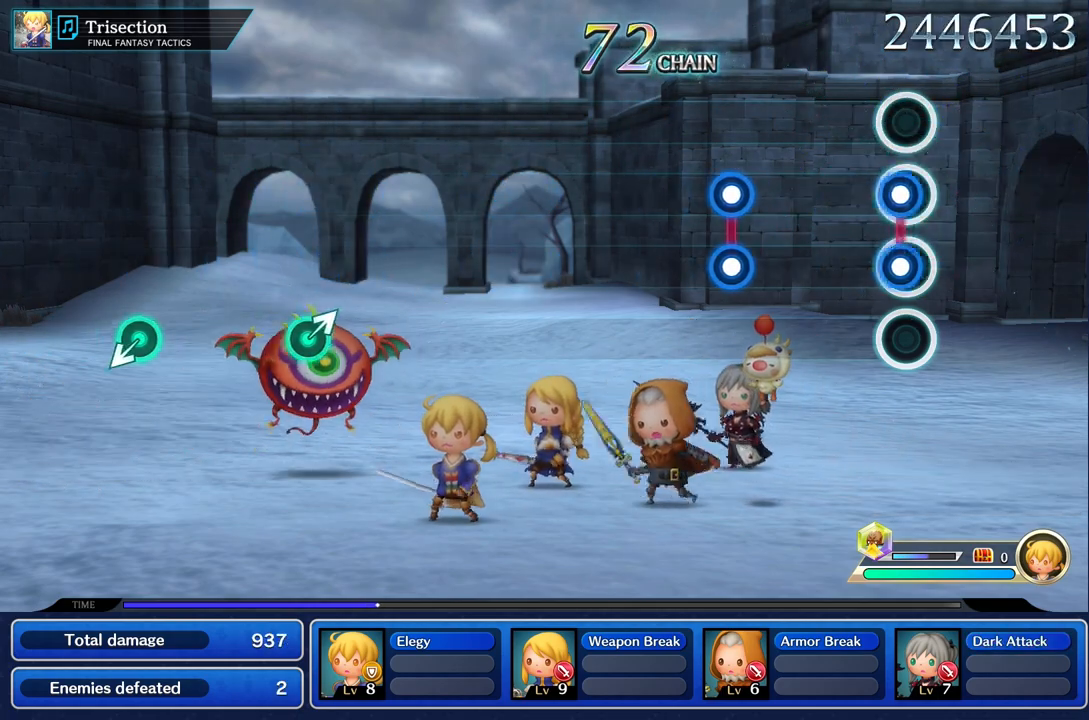
Gameplay with a controller (PlayStation layout); each line is a JSON object with the inputs held at the frame after it. "events" lists button and stick changes between this image and that frame as [ms after this image, input, new state], when the widget could be followed in between. Not read: CIRCLE CROSS L2 L3 R3.
{"buttons": [], "left_stick": "center", "right_stick": "center", "events": [[34, "L1", "down"], [34, "R1", "down"], [167, "L1", "up"], [167, "R1", "up"]]}
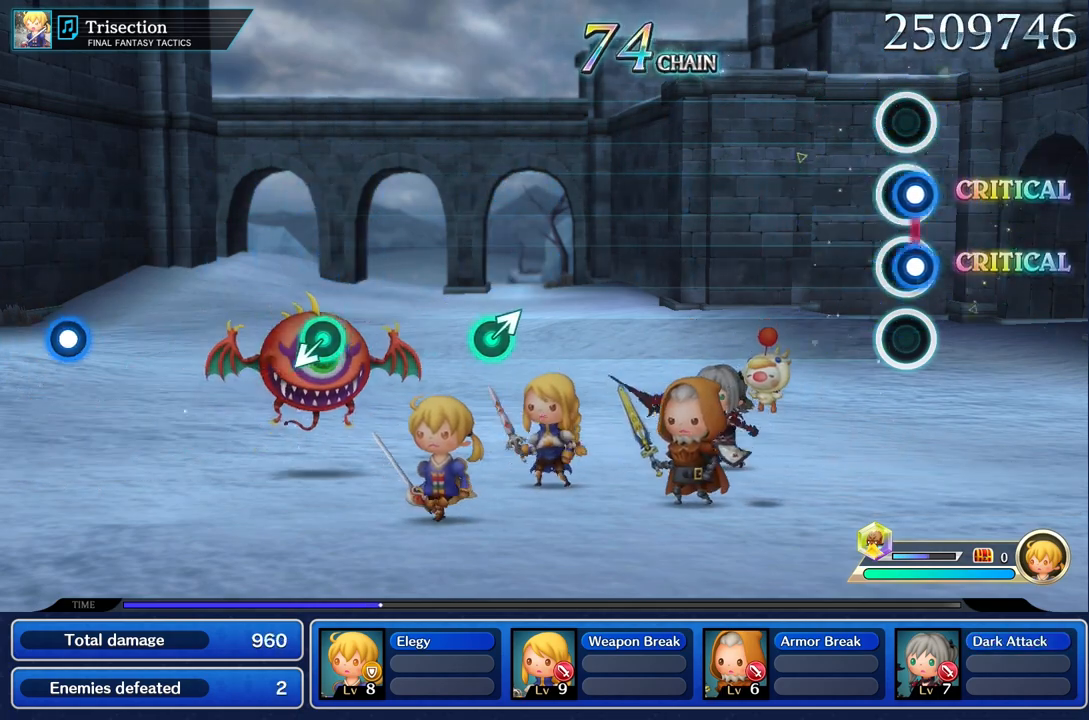
{"buttons": [], "left_stick": "center", "right_stick": "center", "events": [[16, "L1", "down"], [16, "R1", "down"], [117, "L1", "up"], [133, "R1", "up"]]}
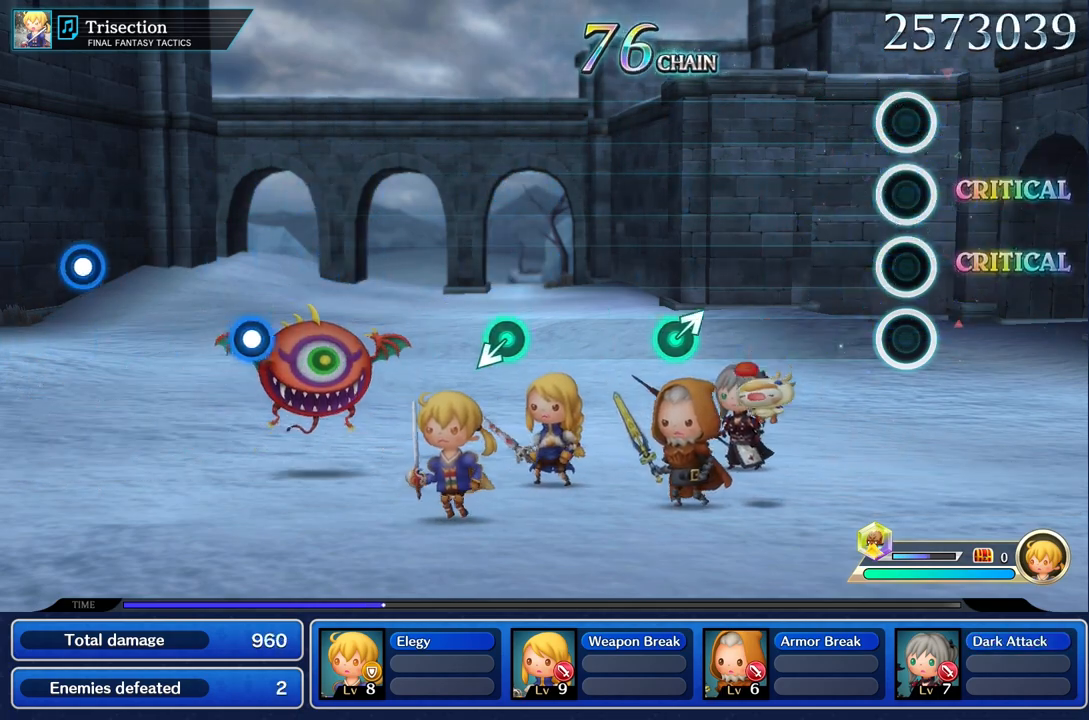
{"buttons": [], "left_stick": "center", "right_stick": "center", "events": []}
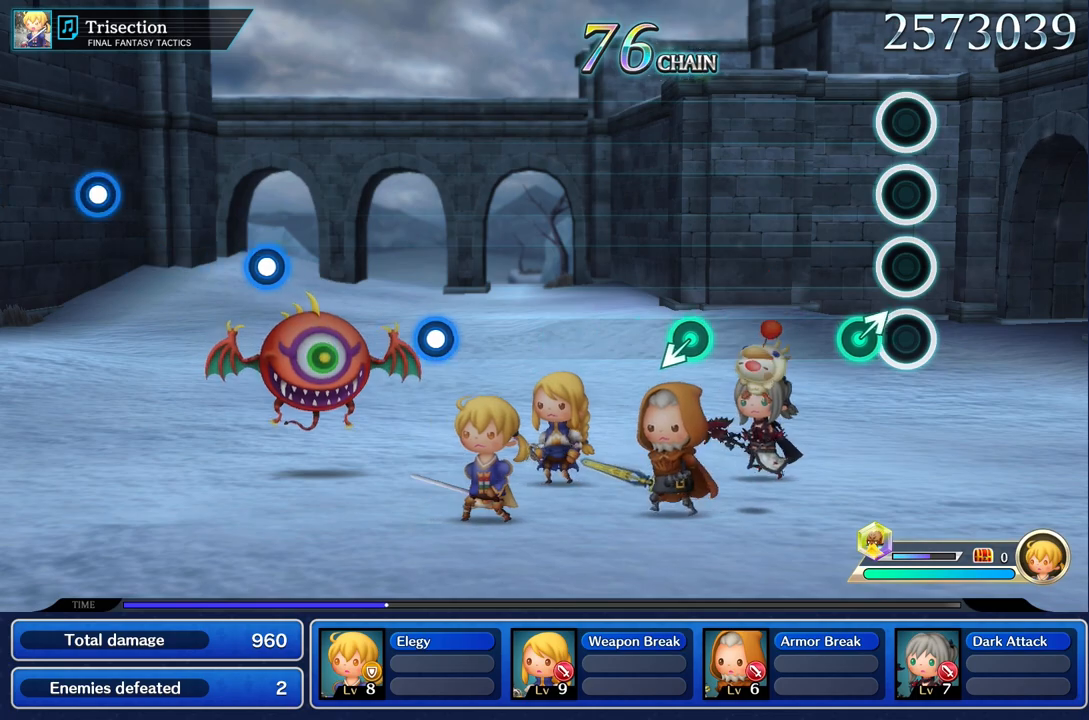
{"buttons": [], "left_stick": "center", "right_stick": "center", "events": [[117, "left_stick", "up"], [267, "left_stick", "center"]]}
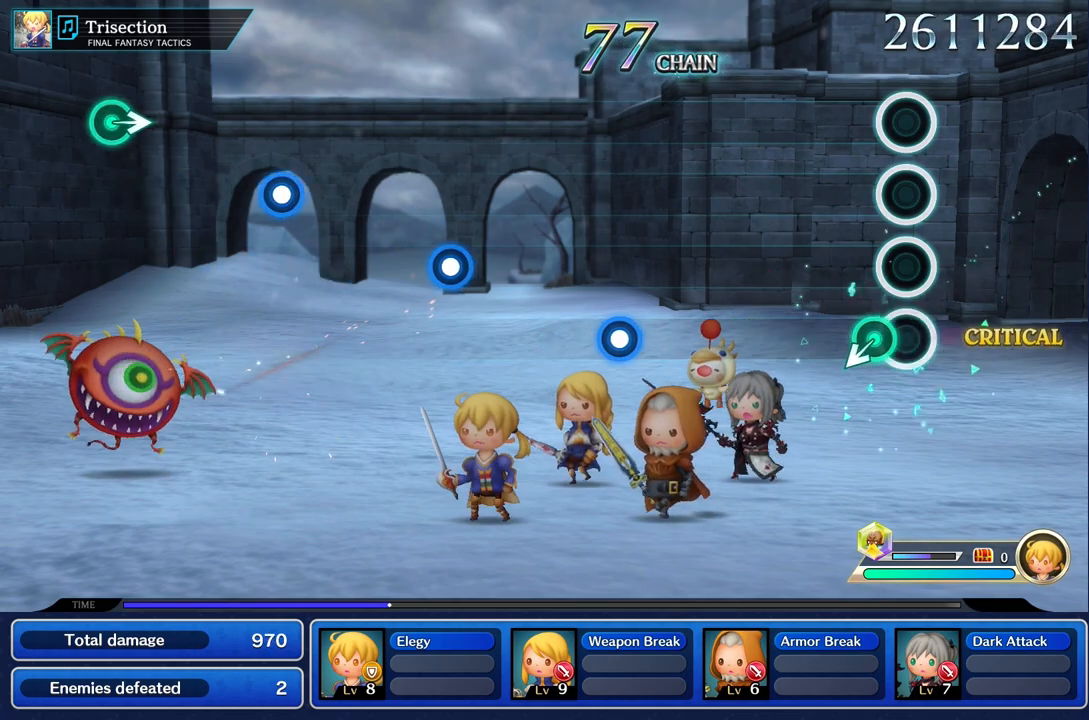
{"buttons": [], "left_stick": "center", "right_stick": "center"}
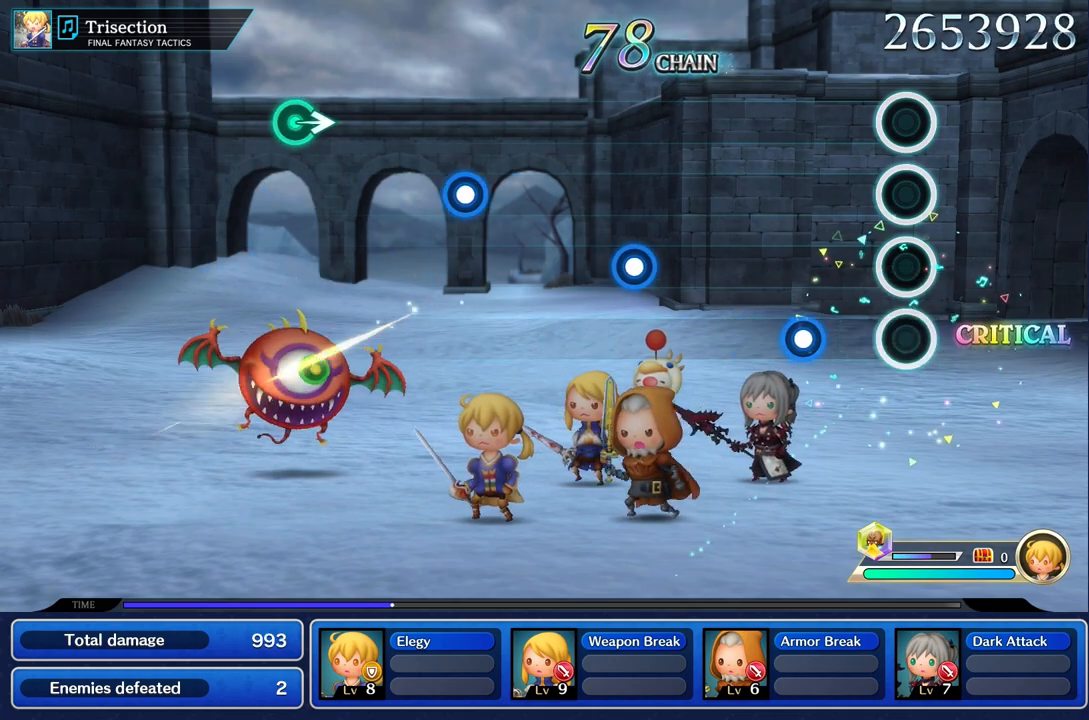
{"buttons": [], "left_stick": "center", "right_stick": "center", "events": [[333, "R1", "down"], [467, "R1", "up"]]}
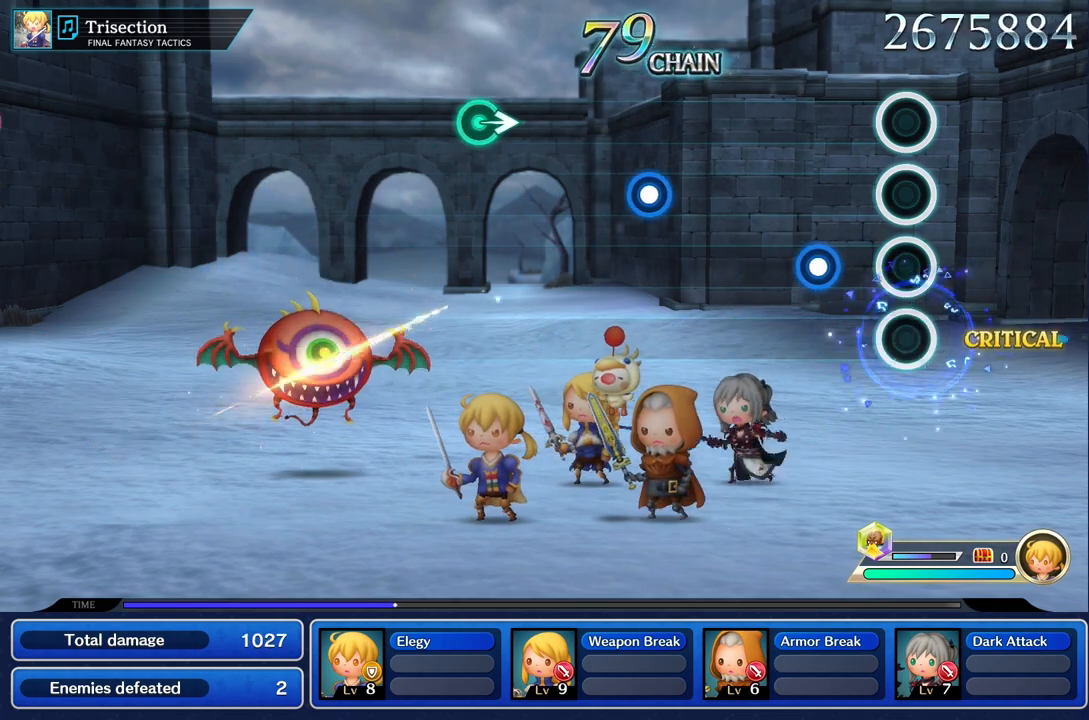
{"buttons": [], "left_stick": "center", "right_stick": "center", "events": [[301, "R1", "down"], [417, "R1", "up"]]}
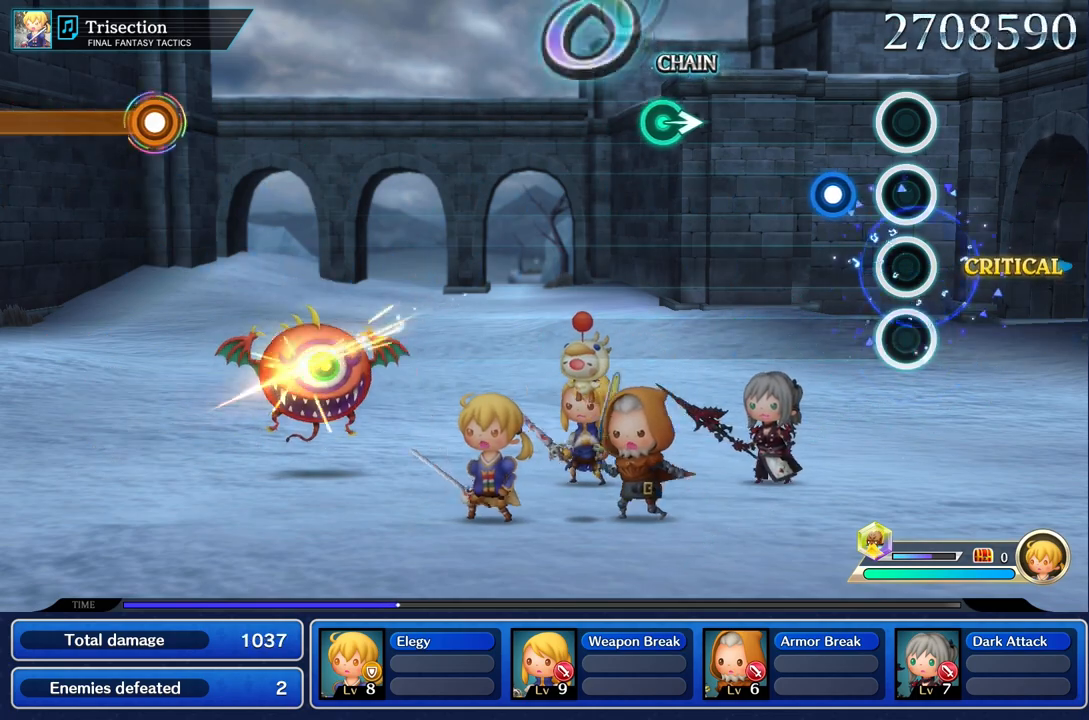
{"buttons": [], "left_stick": "center", "right_stick": "center", "events": [[217, "R1", "down"], [367, "R1", "up"]]}
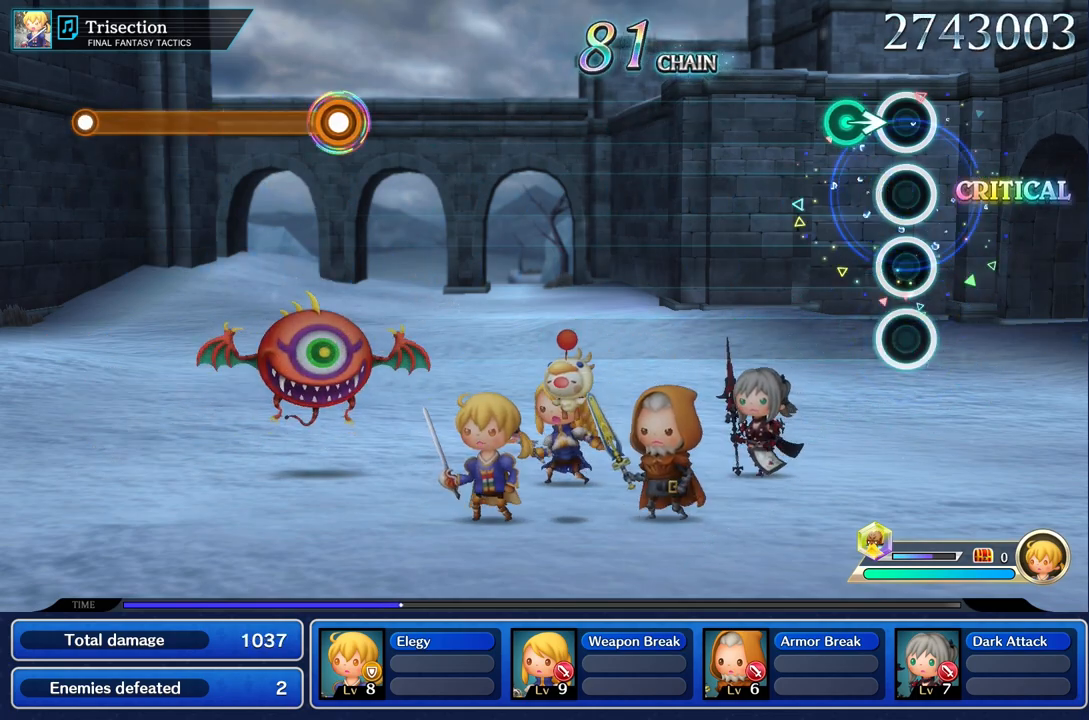
{"buttons": [], "left_stick": "center", "right_stick": "center", "events": [[150, "left_stick", "right"], [367, "left_stick", "center"]]}
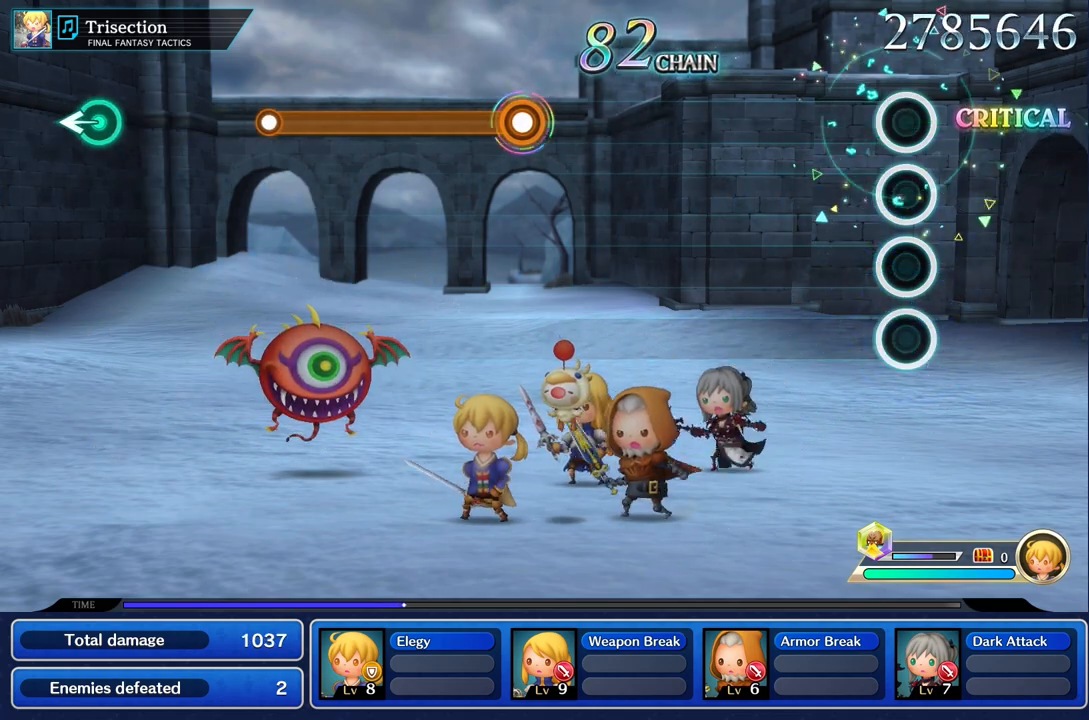
{"buttons": [], "left_stick": "center", "right_stick": "center", "events": []}
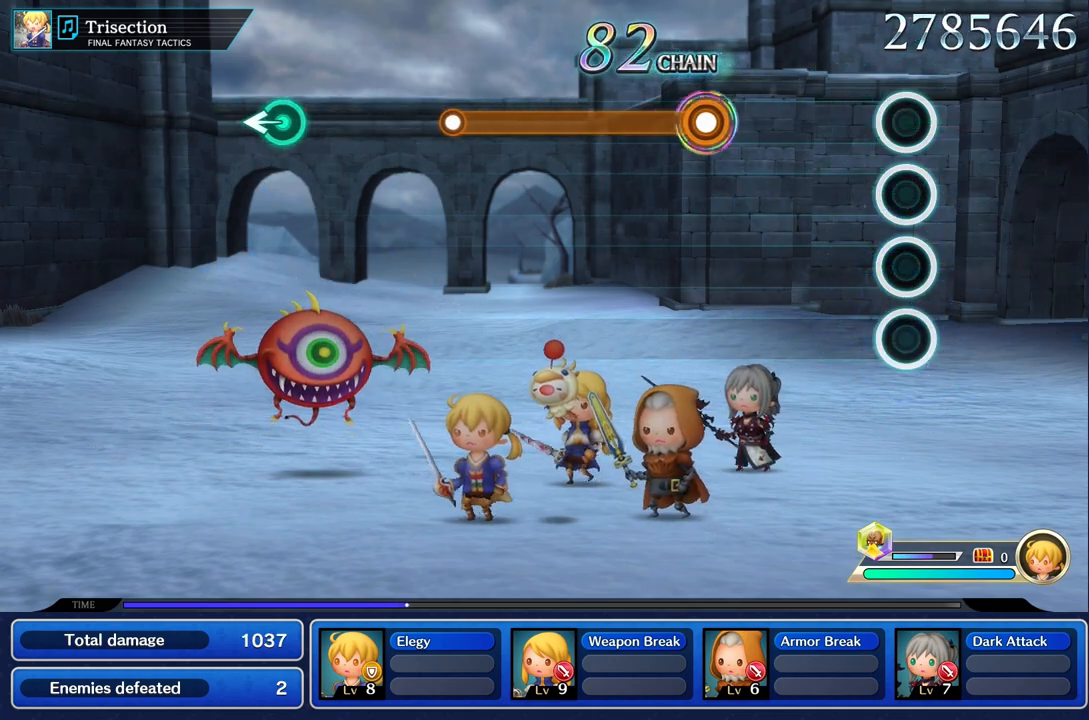
{"buttons": [], "left_stick": "center", "right_stick": "center", "events": []}
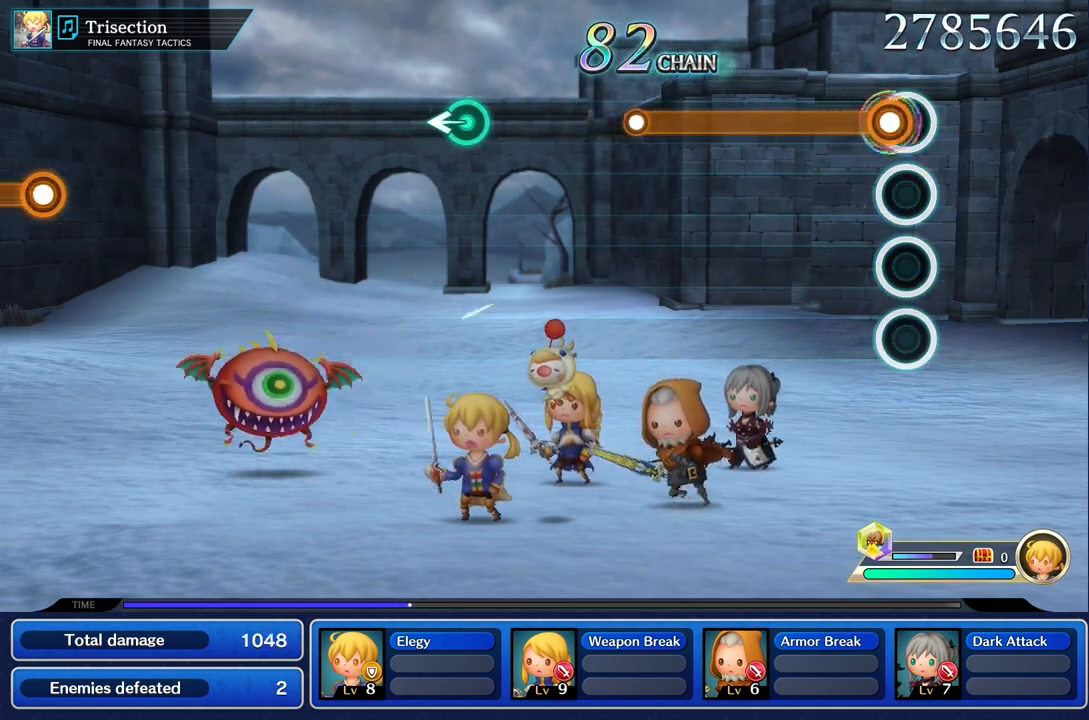
{"buttons": ["R1"], "left_stick": "center", "right_stick": "center", "events": [[66, "R1", "down"]]}
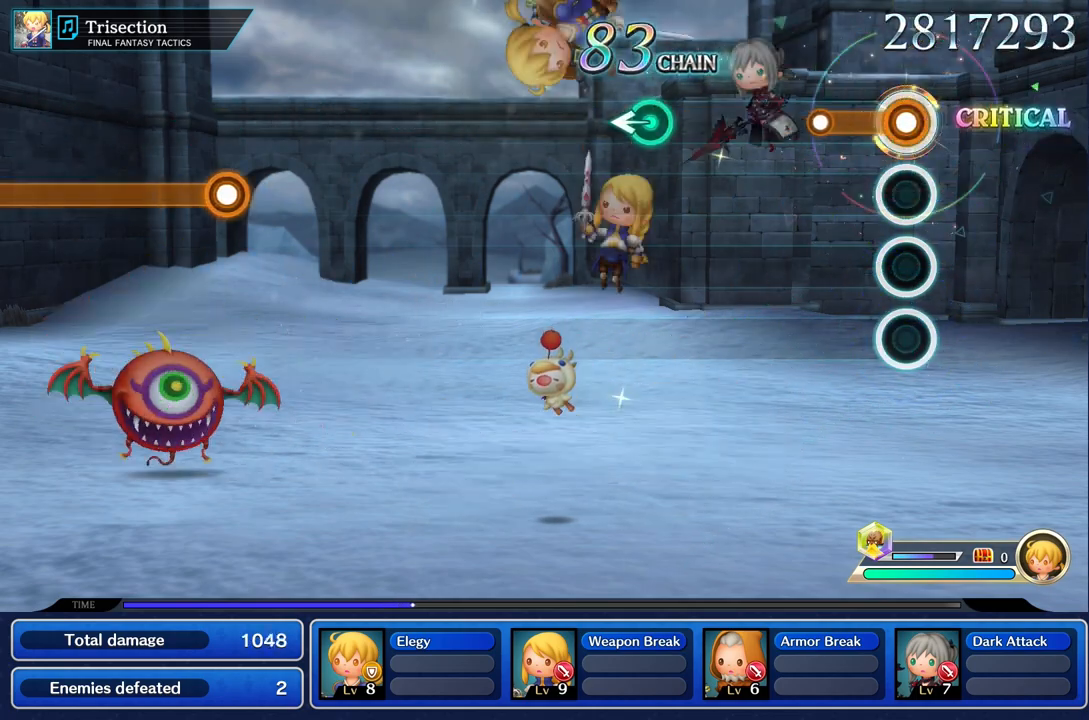
{"buttons": [], "left_stick": "center", "right_stick": "center", "events": [[267, "R1", "up"]]}
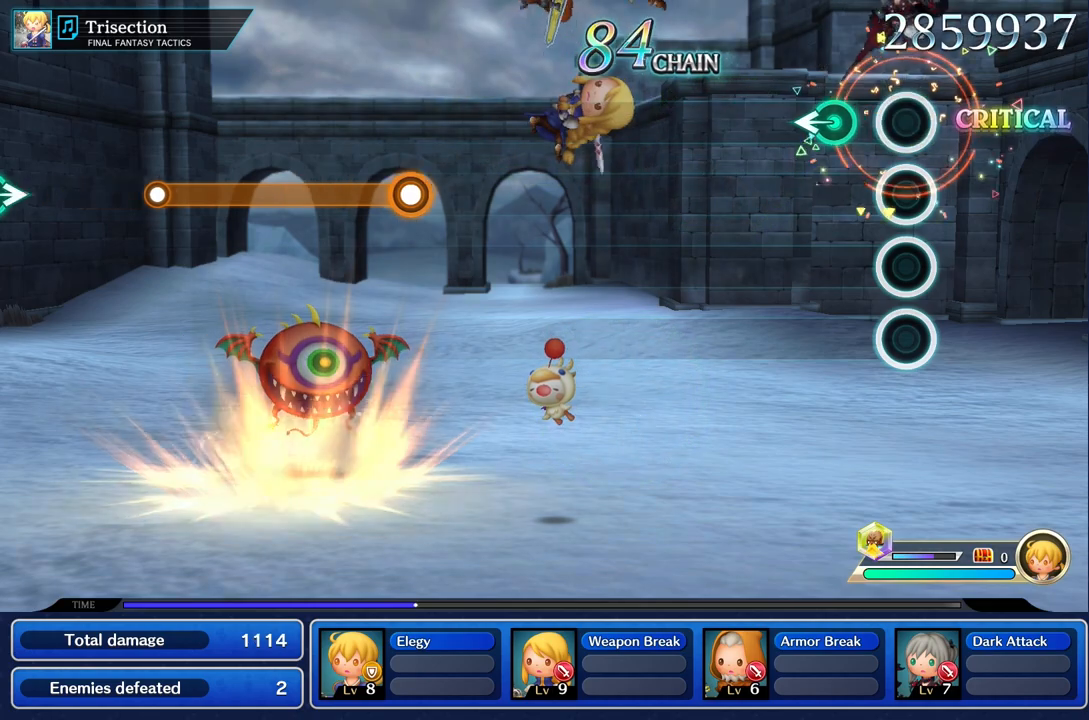
{"buttons": [], "left_stick": "center", "right_stick": "center", "events": [[183, "left_stick", "left"], [333, "left_stick", "center"]]}
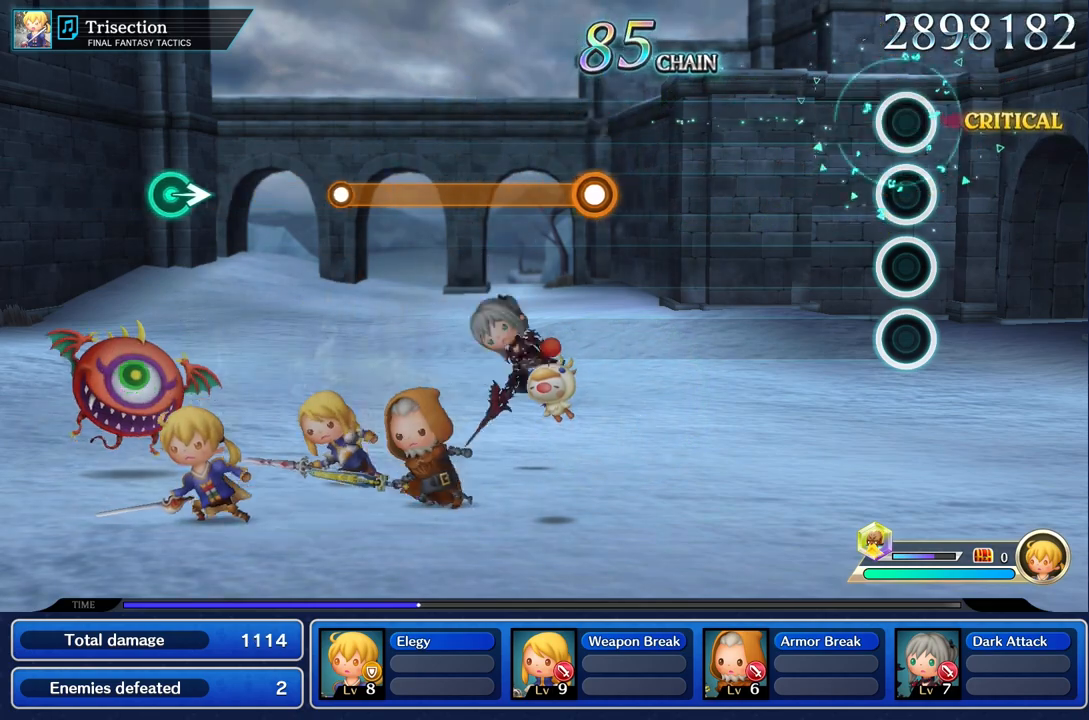
{"buttons": [], "left_stick": "center", "right_stick": "center", "events": []}
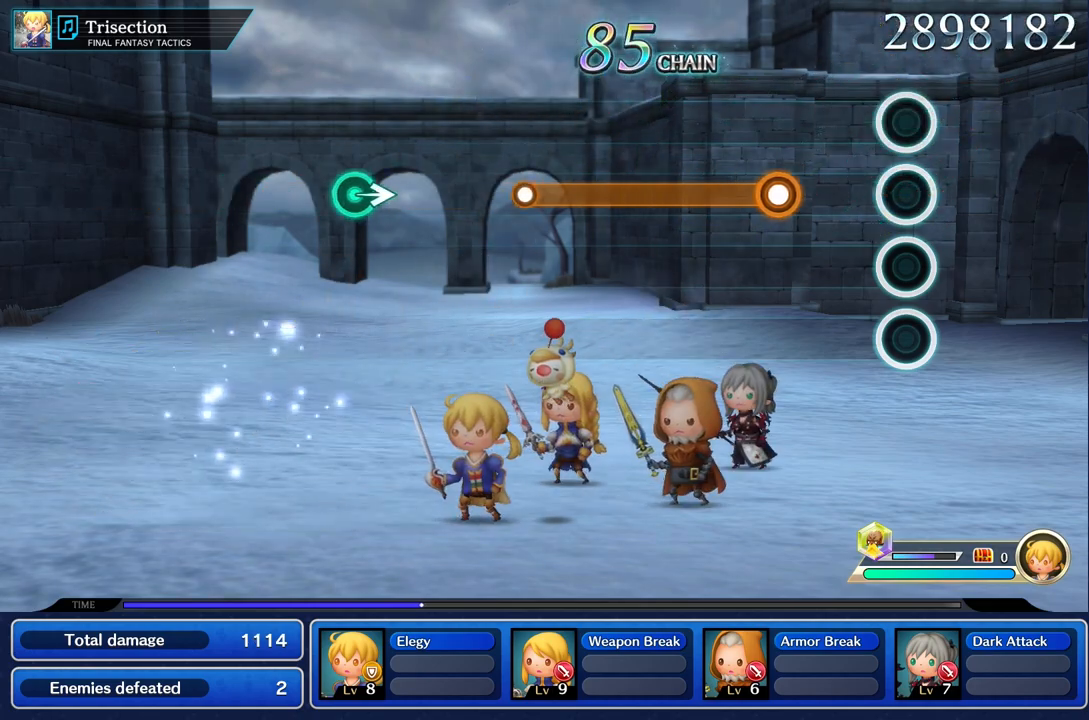
{"buttons": ["R1"], "left_stick": "center", "right_stick": "center", "events": [[383, "R1", "down"]]}
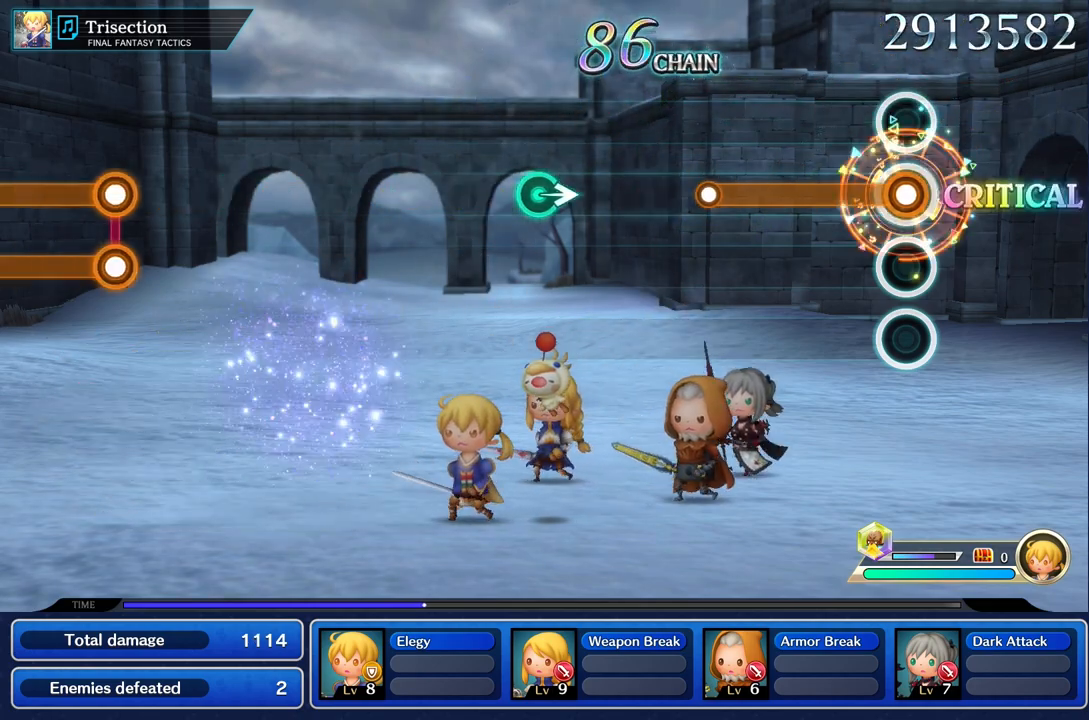
{"buttons": ["R1"], "left_stick": "center", "right_stick": "center", "events": []}
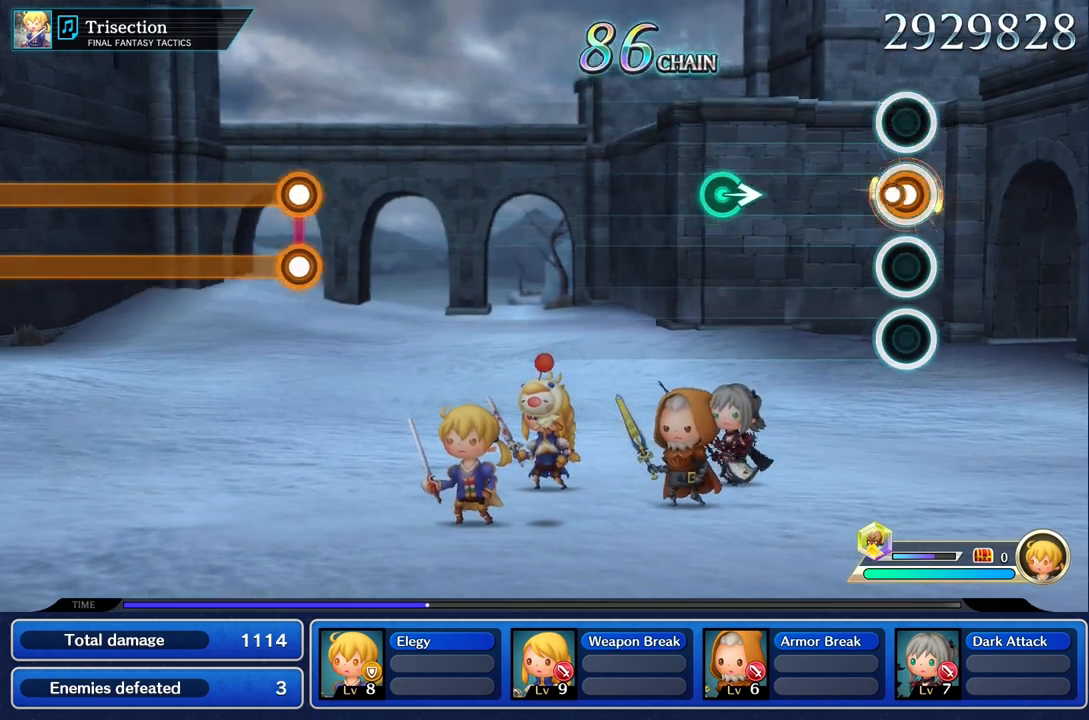
{"buttons": [], "left_stick": "right", "right_stick": "center", "events": [[83, "R1", "up"], [500, "left_stick", "right"]]}
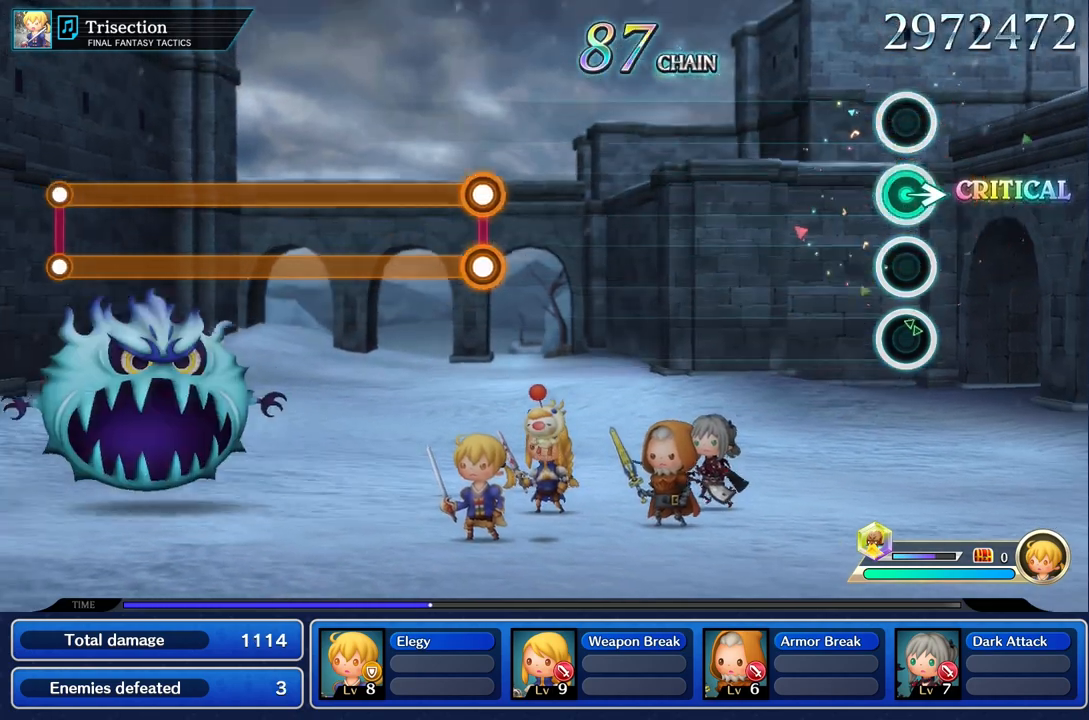
{"buttons": [], "left_stick": "center", "right_stick": "center", "events": [[134, "left_stick", "center"]]}
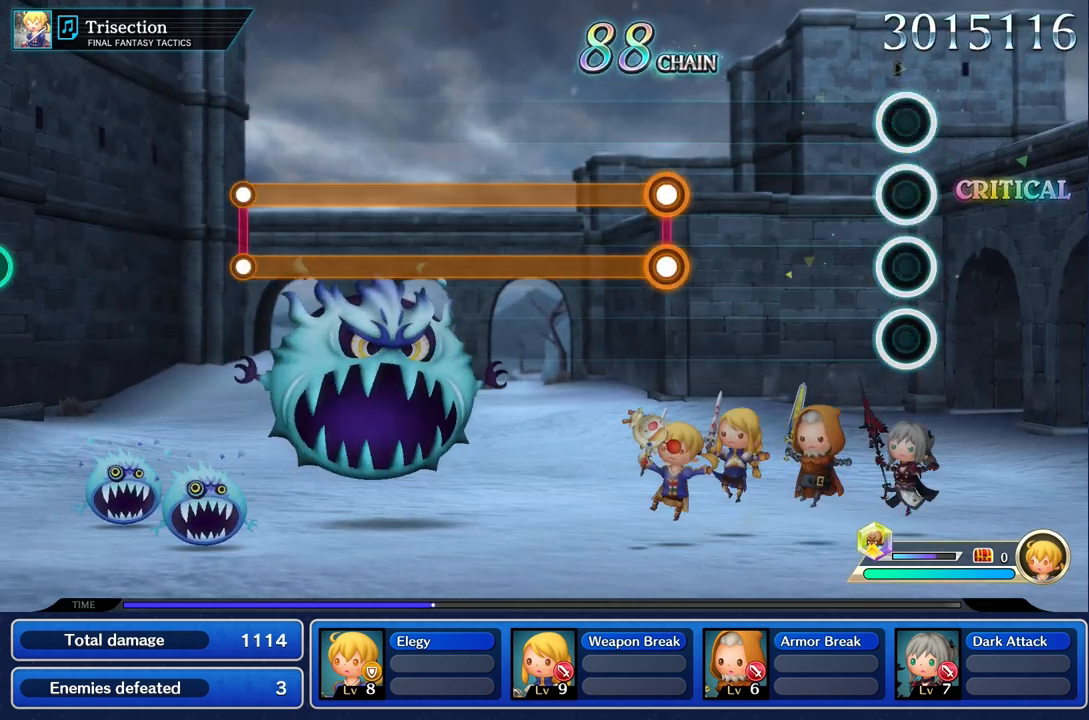
{"buttons": [], "left_stick": "center", "right_stick": "center", "events": []}
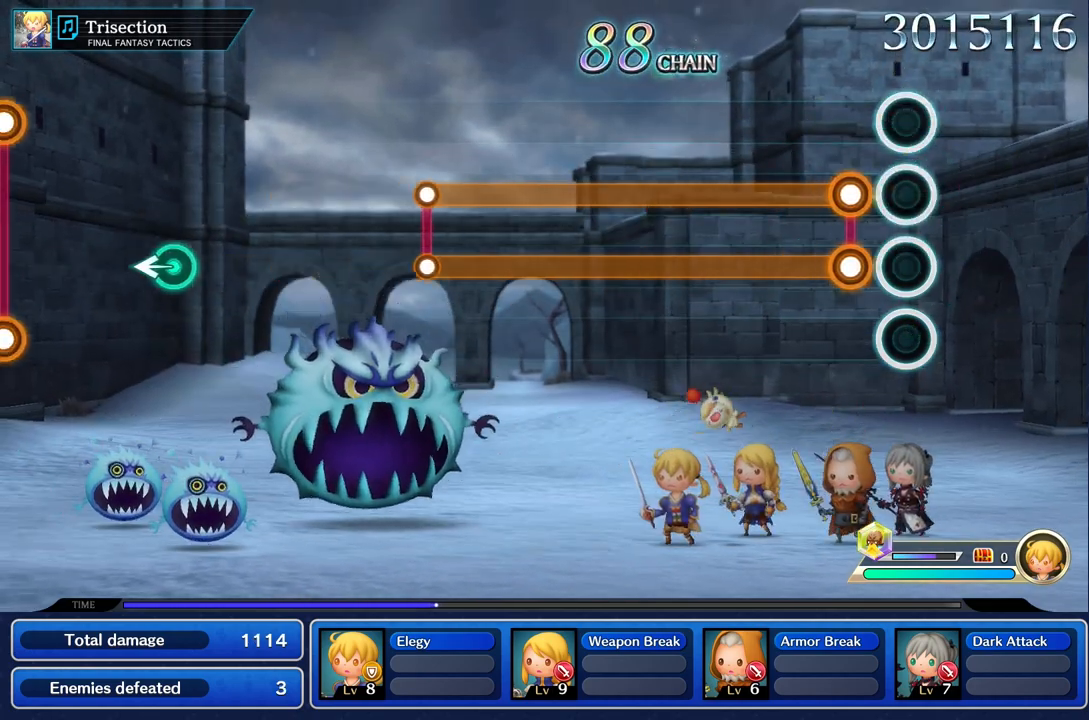
{"buttons": ["L1", "R1"], "left_stick": "center", "right_stick": "center", "events": [[167, "L1", "down"], [184, "R1", "down"]]}
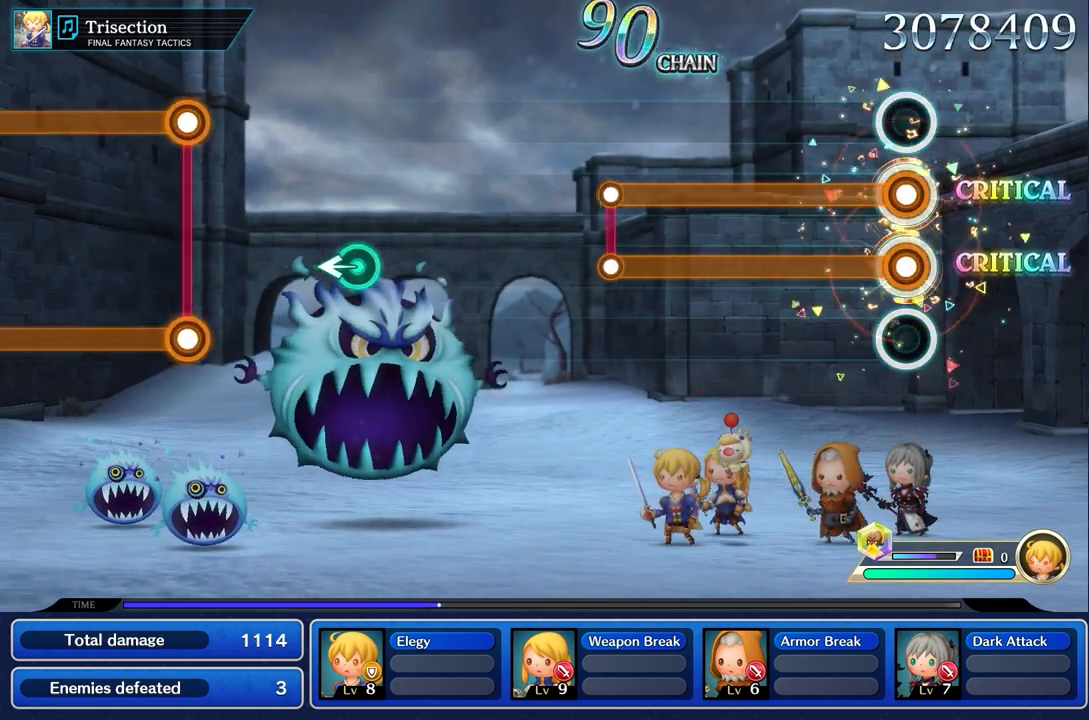
{"buttons": ["L1", "R1"], "left_stick": "center", "right_stick": "center", "events": []}
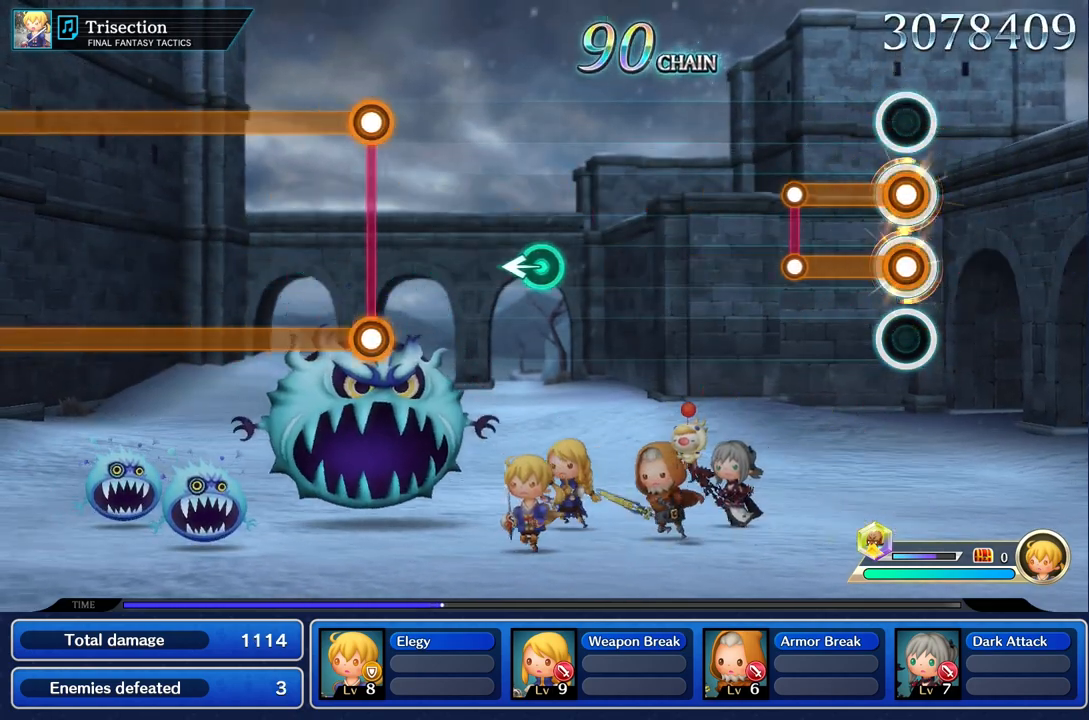
{"buttons": [], "left_stick": "center", "right_stick": "center", "events": [[351, "L1", "up"], [351, "R1", "up"]]}
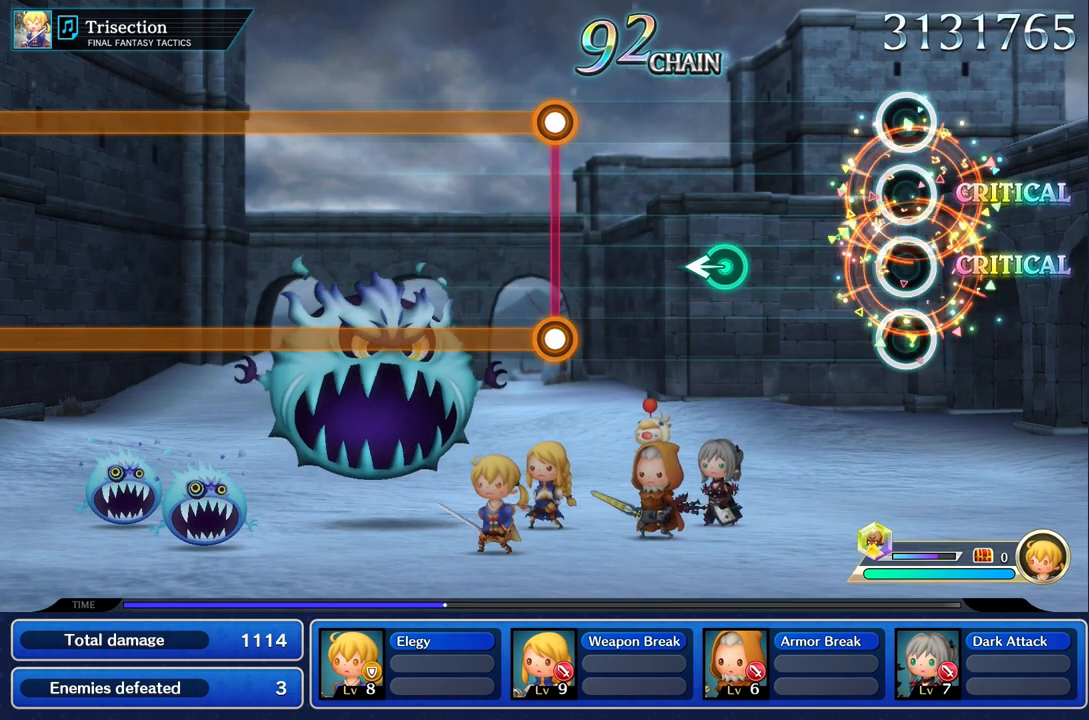
{"buttons": [], "left_stick": "left", "right_stick": "center", "events": [[500, "left_stick", "left"]]}
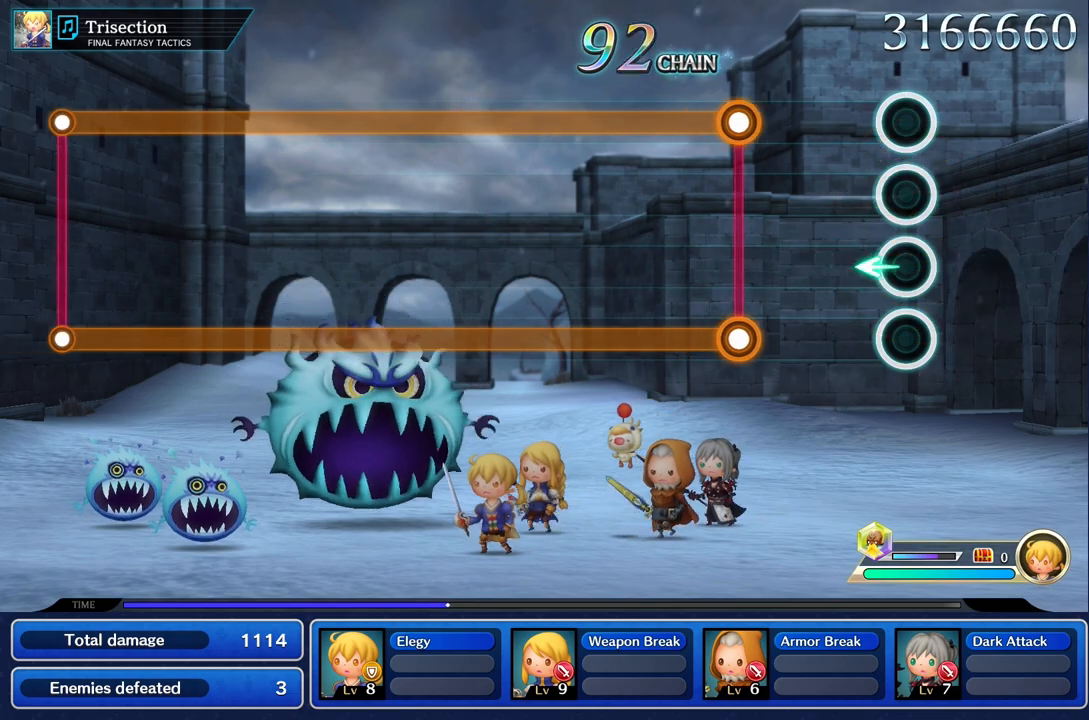
{"buttons": ["L1"], "left_stick": "center", "right_stick": "center", "events": [[134, "left_stick", "center"], [484, "L1", "down"]]}
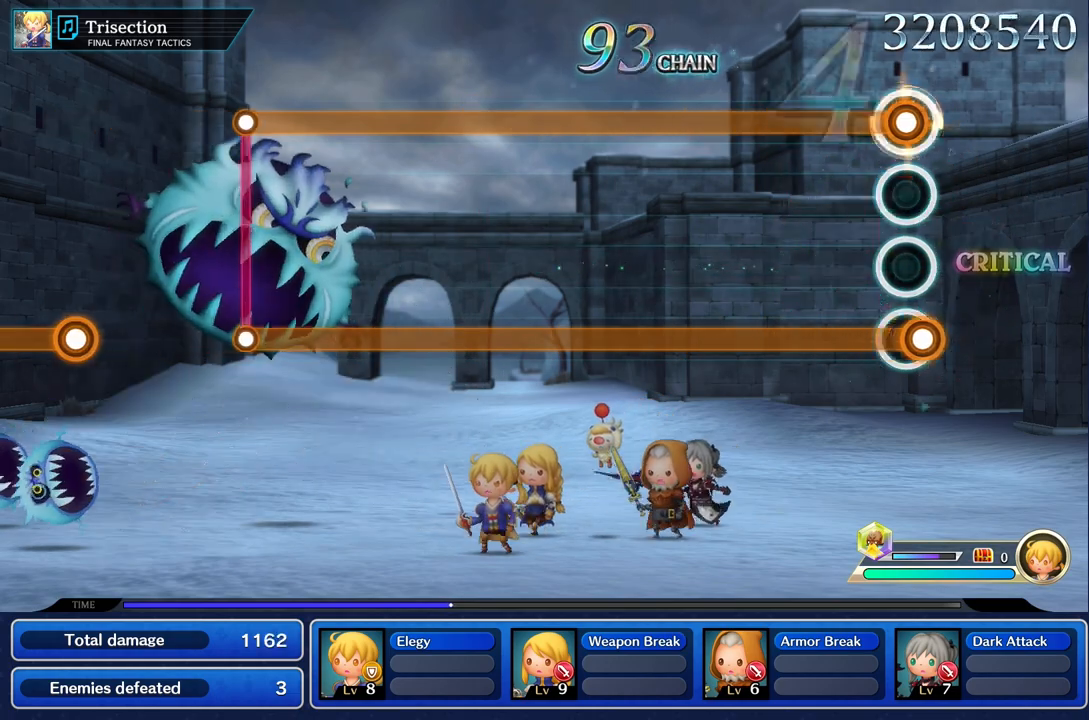
{"buttons": ["L1", "R1"], "left_stick": "center", "right_stick": "center", "events": [[16, "R1", "down"]]}
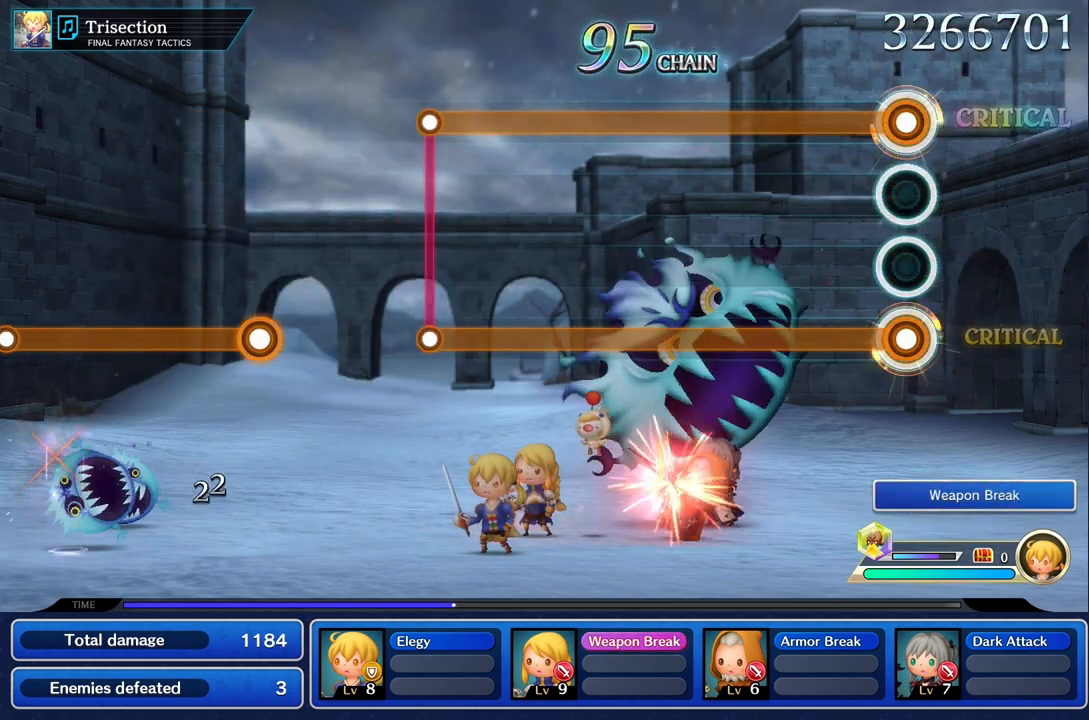
{"buttons": ["L1", "R1"], "left_stick": "center", "right_stick": "center", "events": []}